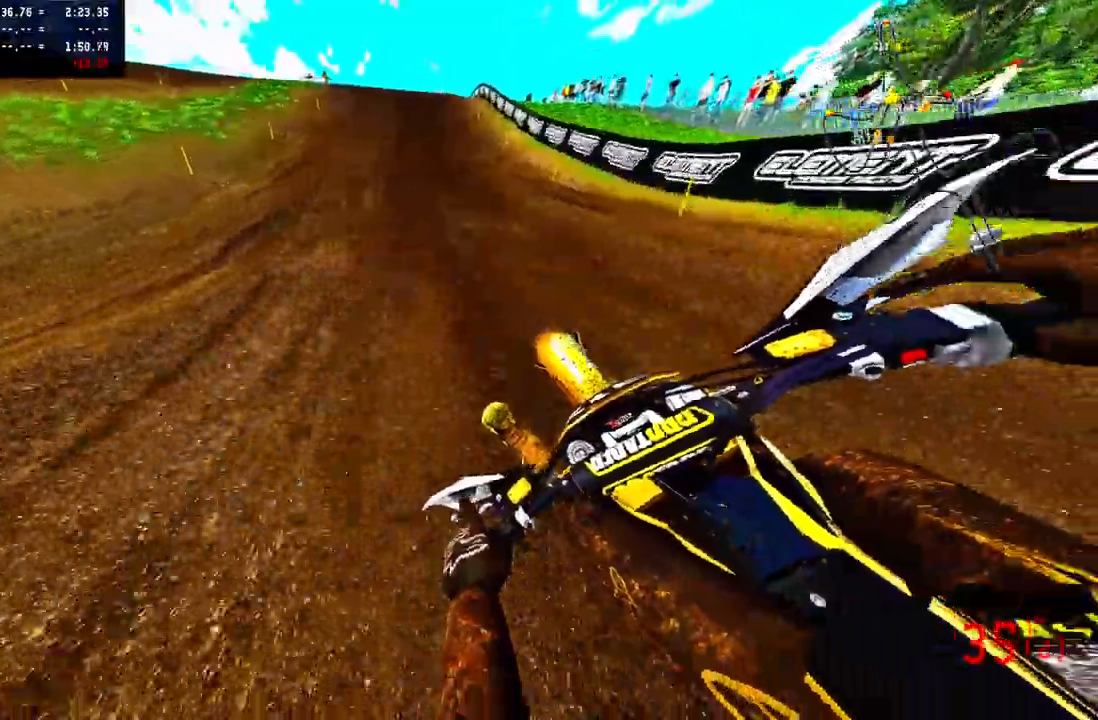
Gameplay with a controller (PlayStation layout); each line is a JSON object with the inputs held at the frame after it. "events" lists button and stick changes between this image and that frame as [ms after this image, input, new state], when the widget could be followed in between. Not read: R1.
{"buttons": ["R2"], "left_stick": "center", "right_stick": "up", "events": [[17, "L3", "up"], [100, "R3", "up"], [283, "right_stick", "up"]]}
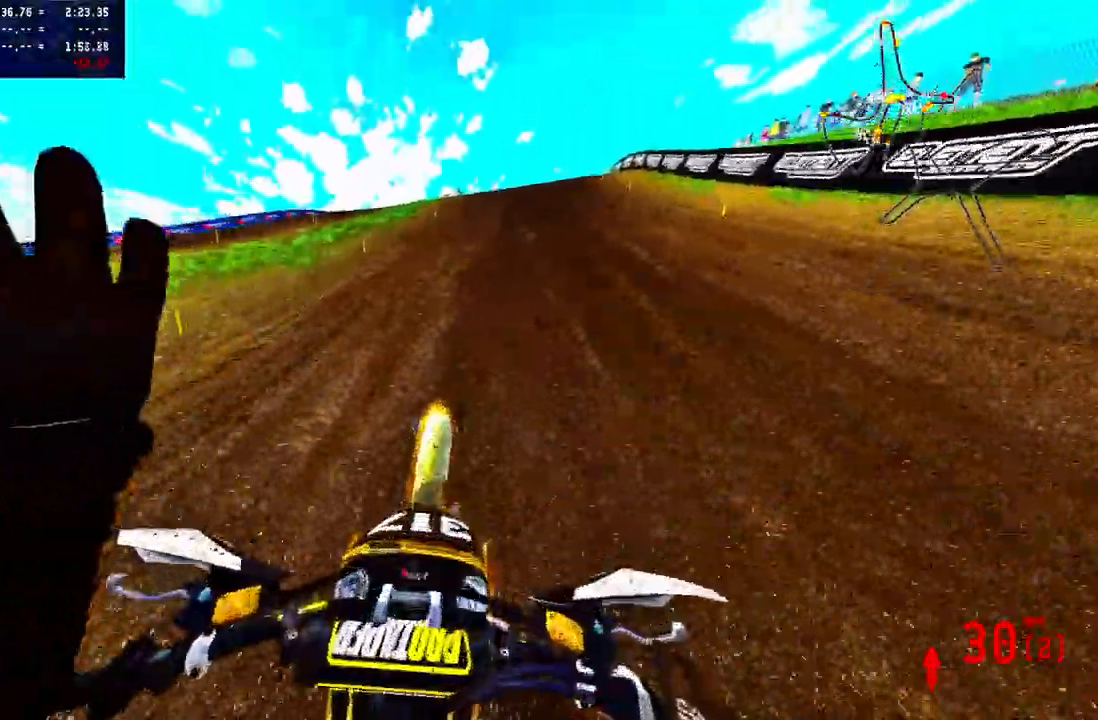
{"buttons": ["R2"], "left_stick": "up", "right_stick": "up", "events": [[33, "R2", "up"], [117, "R2", "down"], [433, "left_stick", "up"]]}
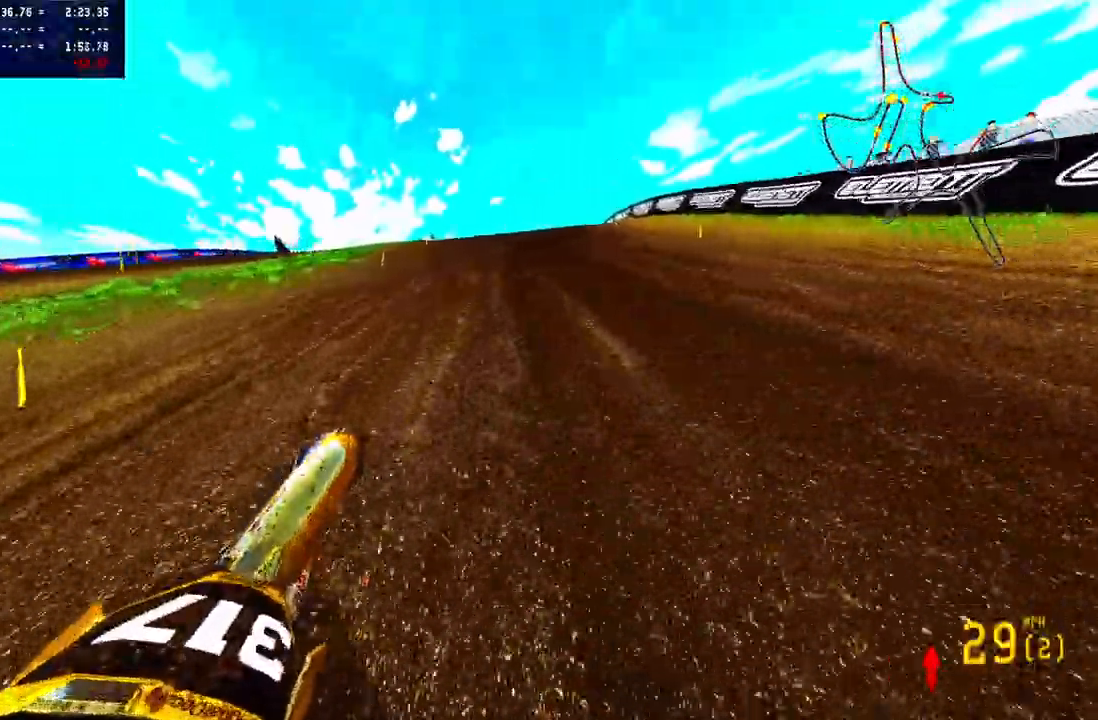
{"buttons": ["R2"], "left_stick": "up", "right_stick": "up", "events": [[233, "R2", "up"], [233, "left_stick", "up-right"], [333, "R2", "down"], [383, "left_stick", "up"], [417, "R2", "up"], [500, "R2", "down"]]}
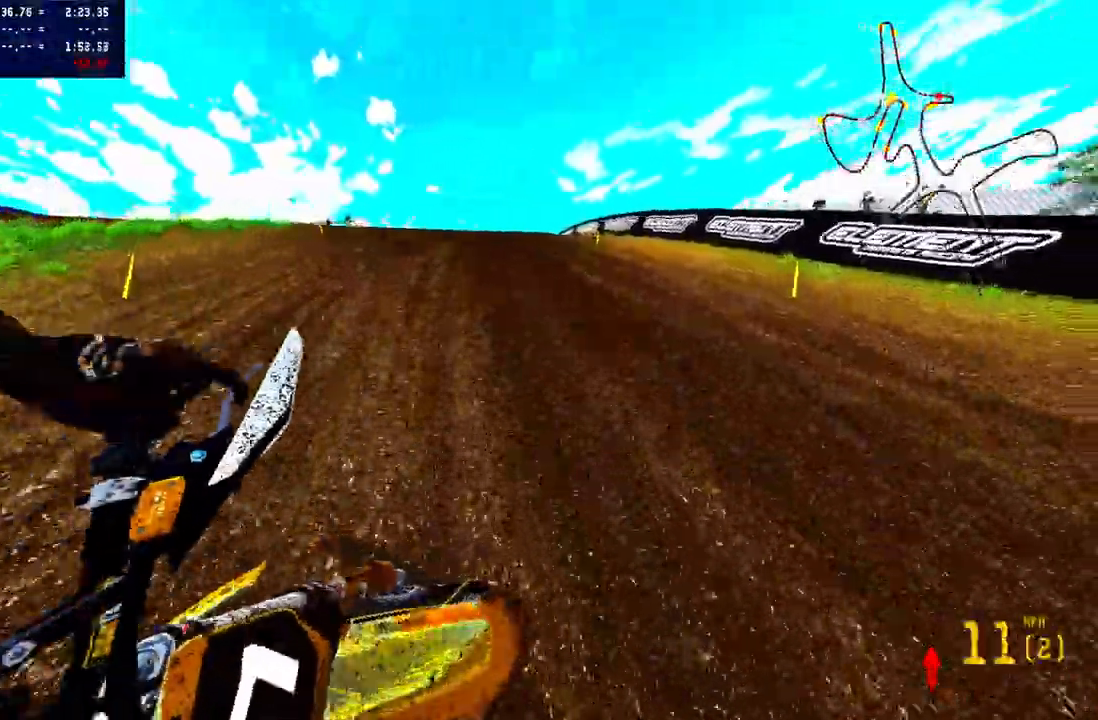
{"buttons": [], "left_stick": "center", "right_stick": "center", "events": [[100, "R2", "up"], [167, "R2", "down"], [267, "R2", "up"], [450, "left_stick", "center"], [467, "right_stick", "center"]]}
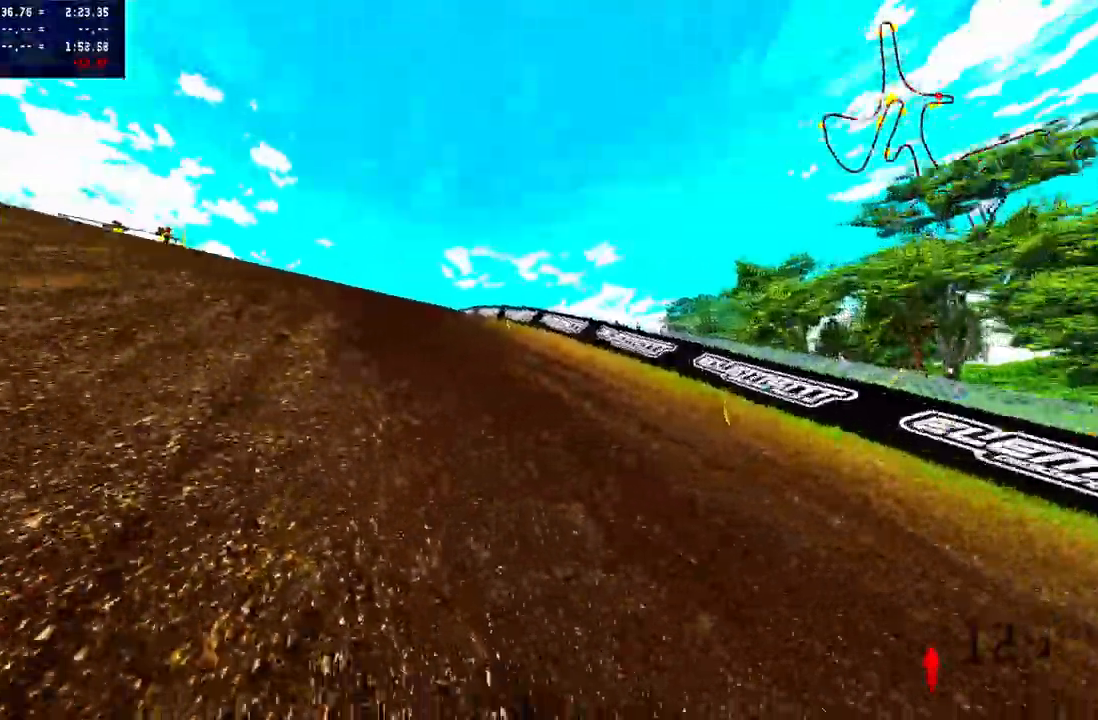
{"buttons": ["TRIANGLE"], "left_stick": "center", "right_stick": "center", "events": [[100, "L1", "down"], [167, "L1", "up"], [183, "TRIANGLE", "down"]]}
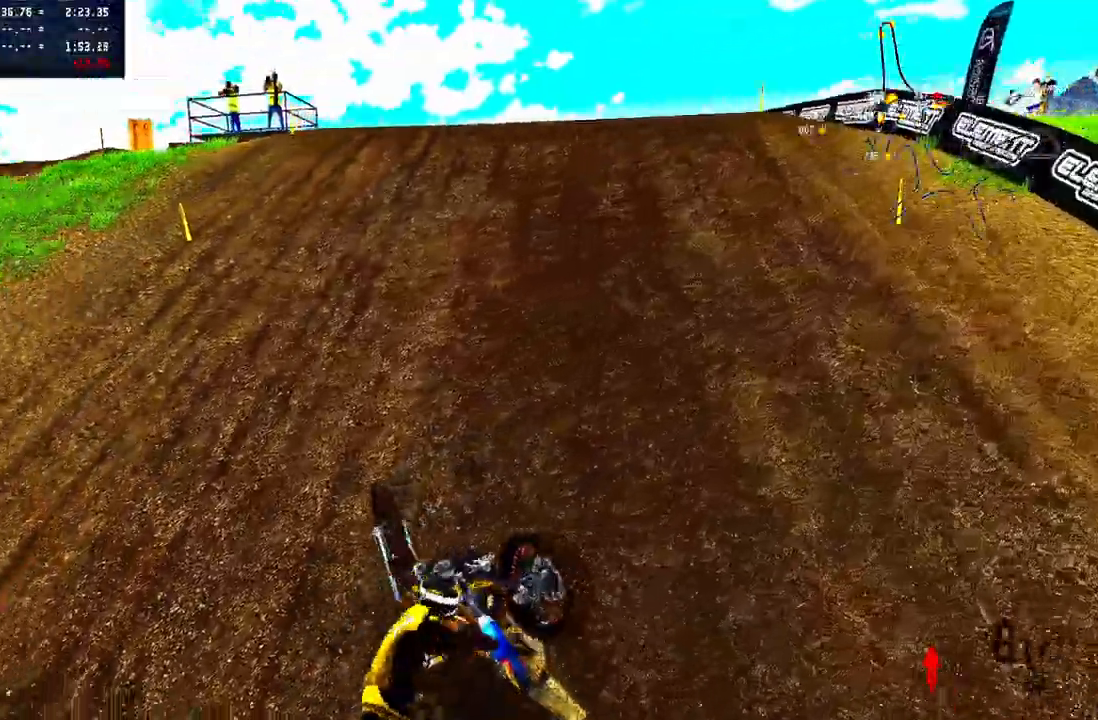
{"buttons": ["TRIANGLE"], "left_stick": "center", "right_stick": "center", "events": []}
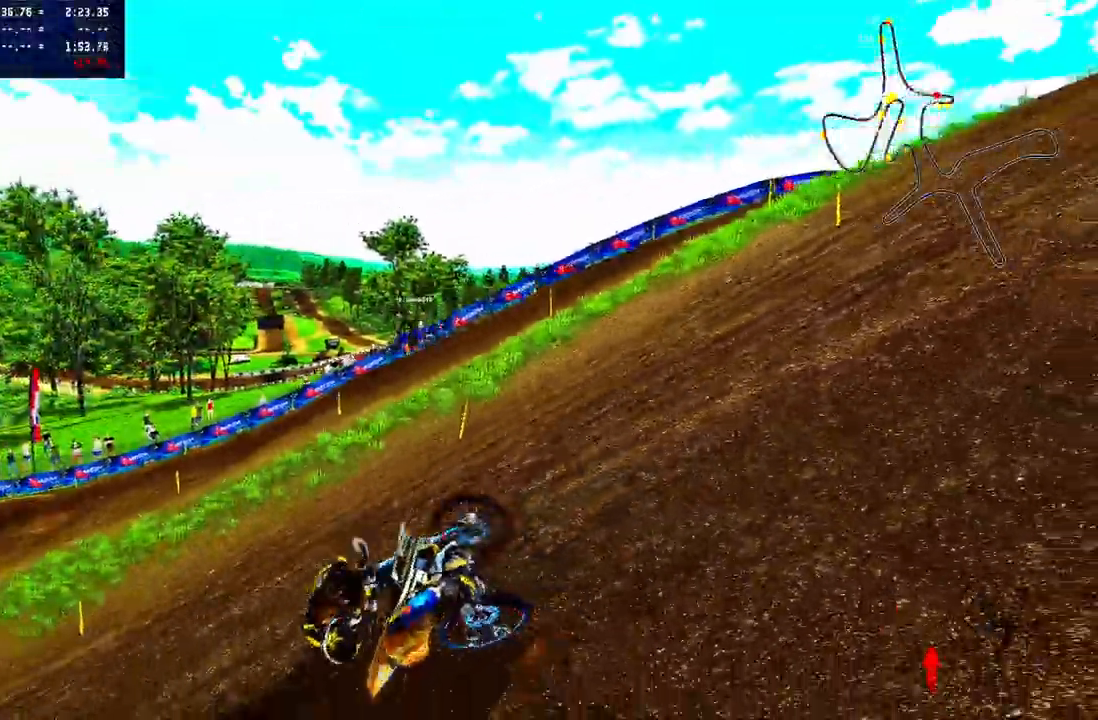
{"buttons": ["TRIANGLE"], "left_stick": "center", "right_stick": "center", "events": []}
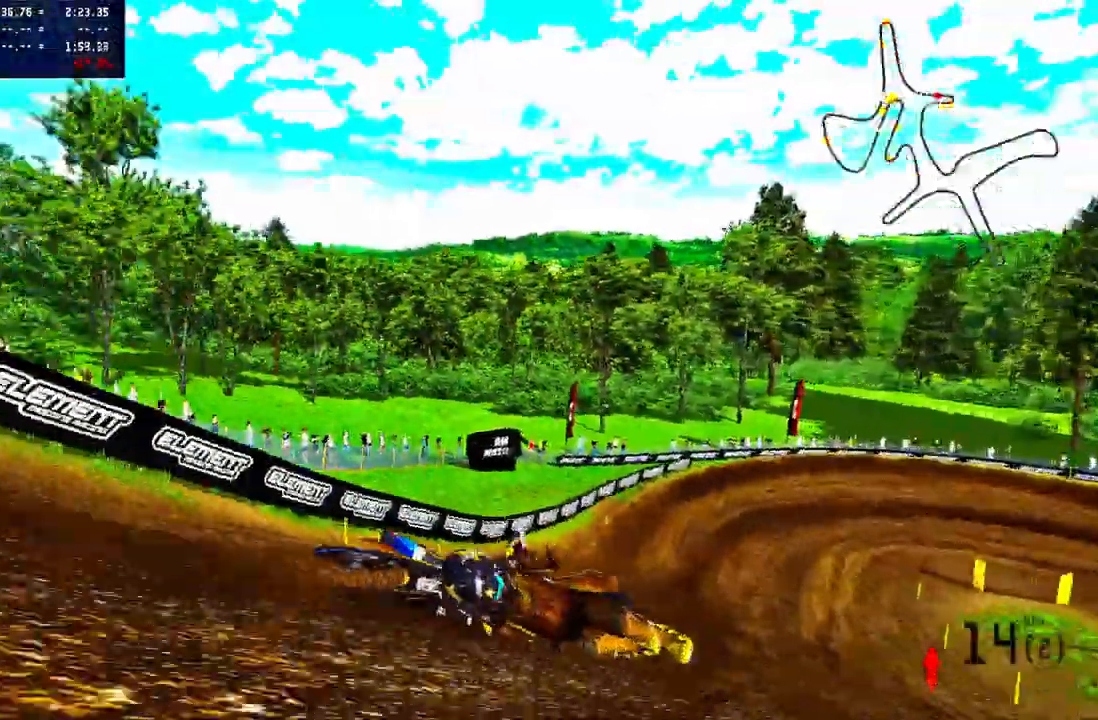
{"buttons": ["TRIANGLE"], "left_stick": "center", "right_stick": "center", "events": [[233, "SELECT", "down"], [367, "SELECT", "up"]]}
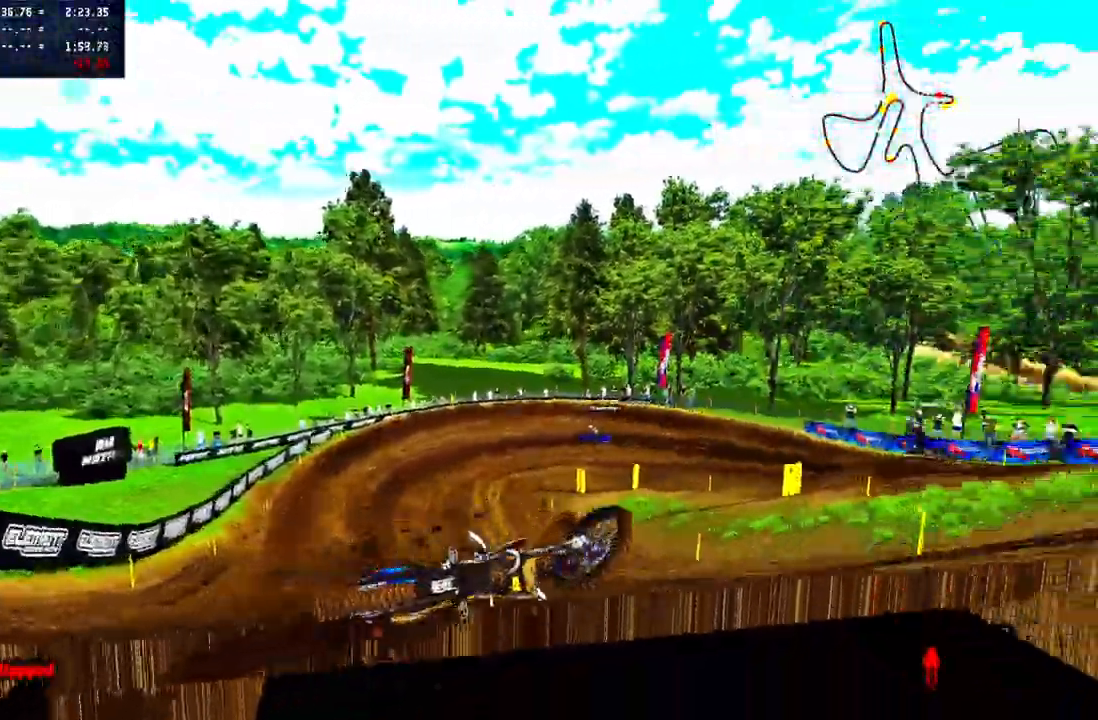
{"buttons": [], "left_stick": "center", "right_stick": "center", "events": [[233, "TRIANGLE", "up"]]}
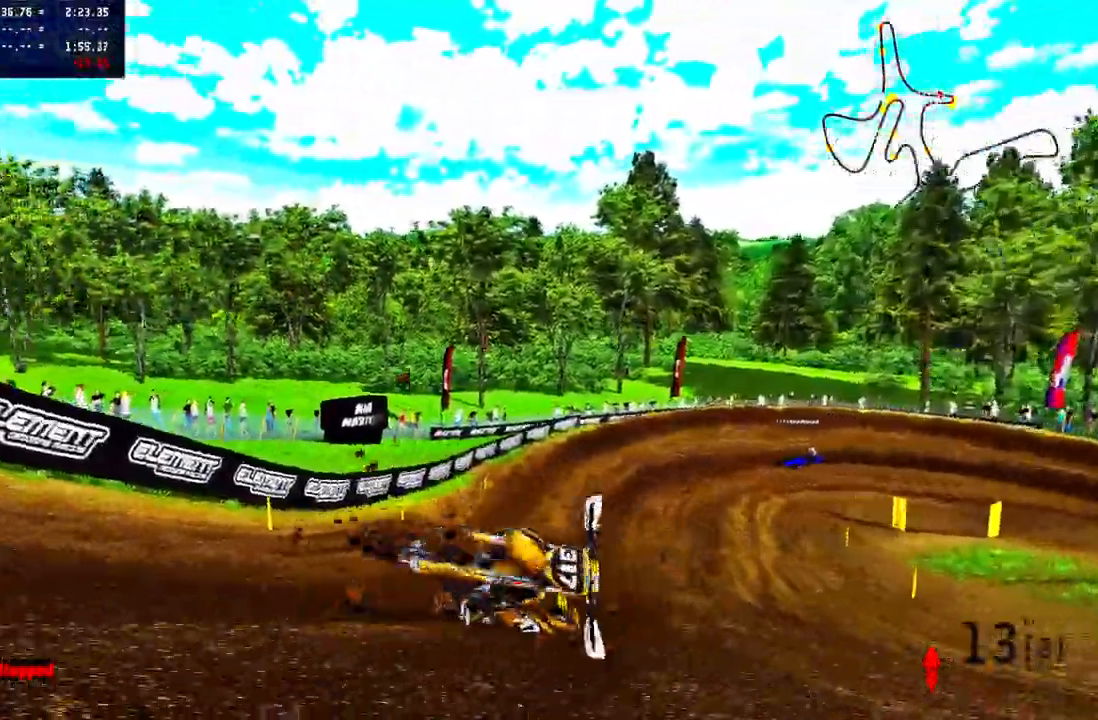
{"buttons": [], "left_stick": "center", "right_stick": "center", "events": []}
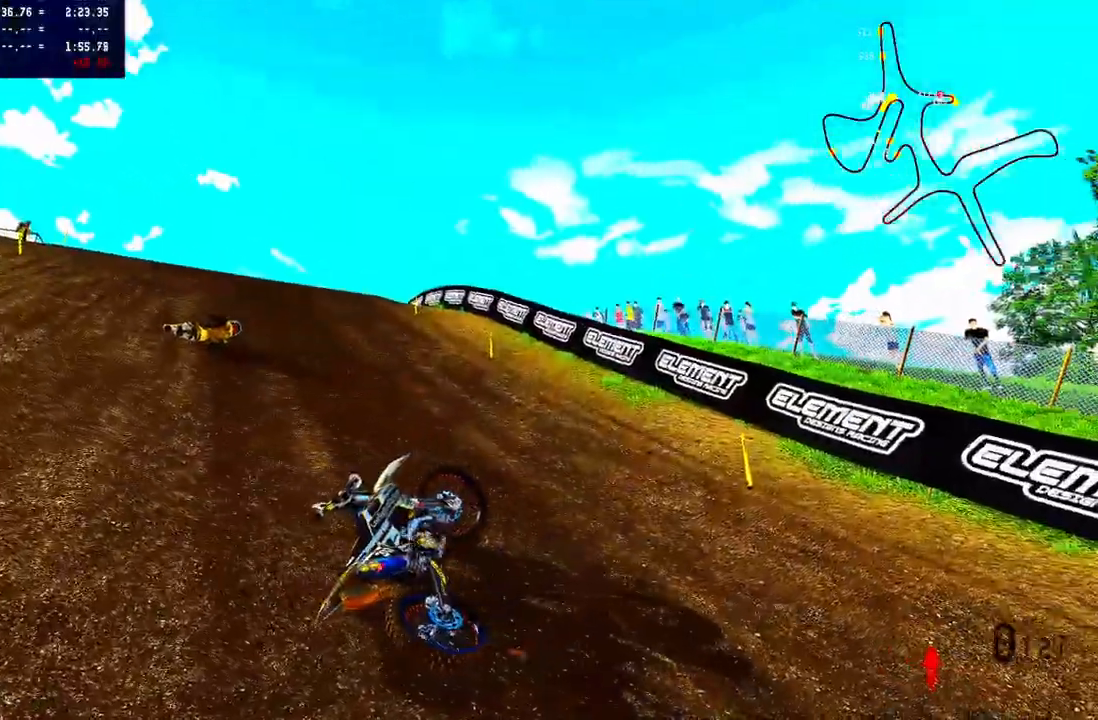
{"buttons": [], "left_stick": "center", "right_stick": "center", "events": [[183, "SELECT", "down"], [317, "SELECT", "up"], [317, "TRIANGLE", "down"], [433, "TRIANGLE", "up"]]}
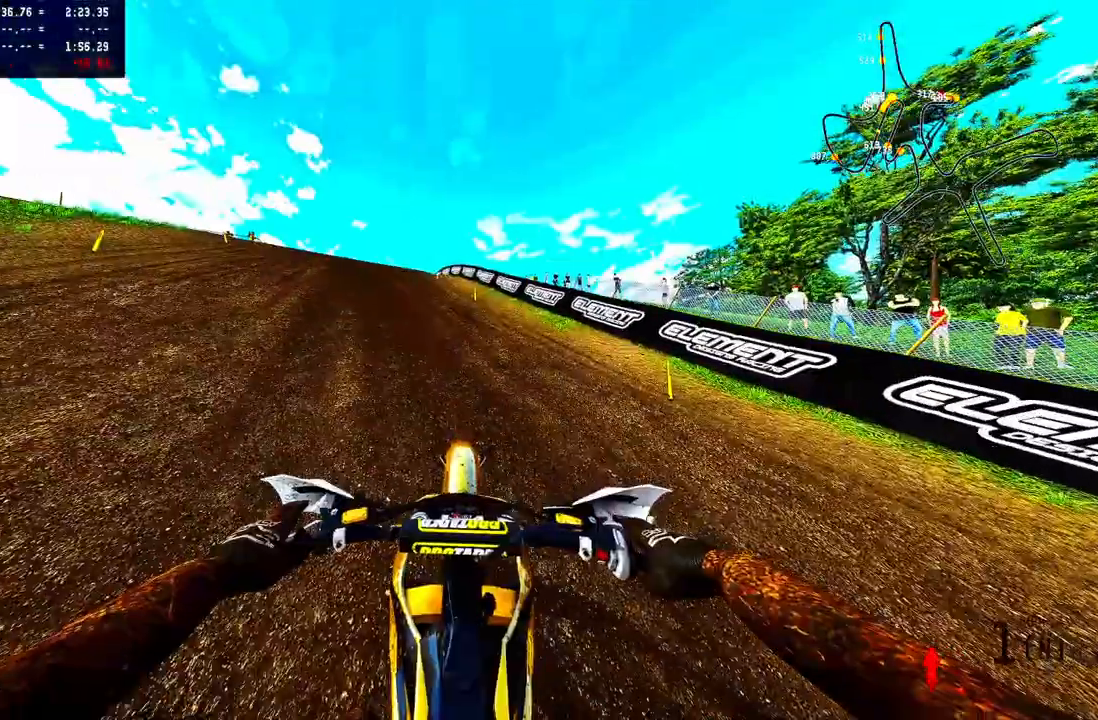
{"buttons": ["DPAD_UP"], "left_stick": "center", "right_stick": "center", "events": [[17, "DPAD_UP", "down"], [300, "R2", "down"], [433, "R2", "up"]]}
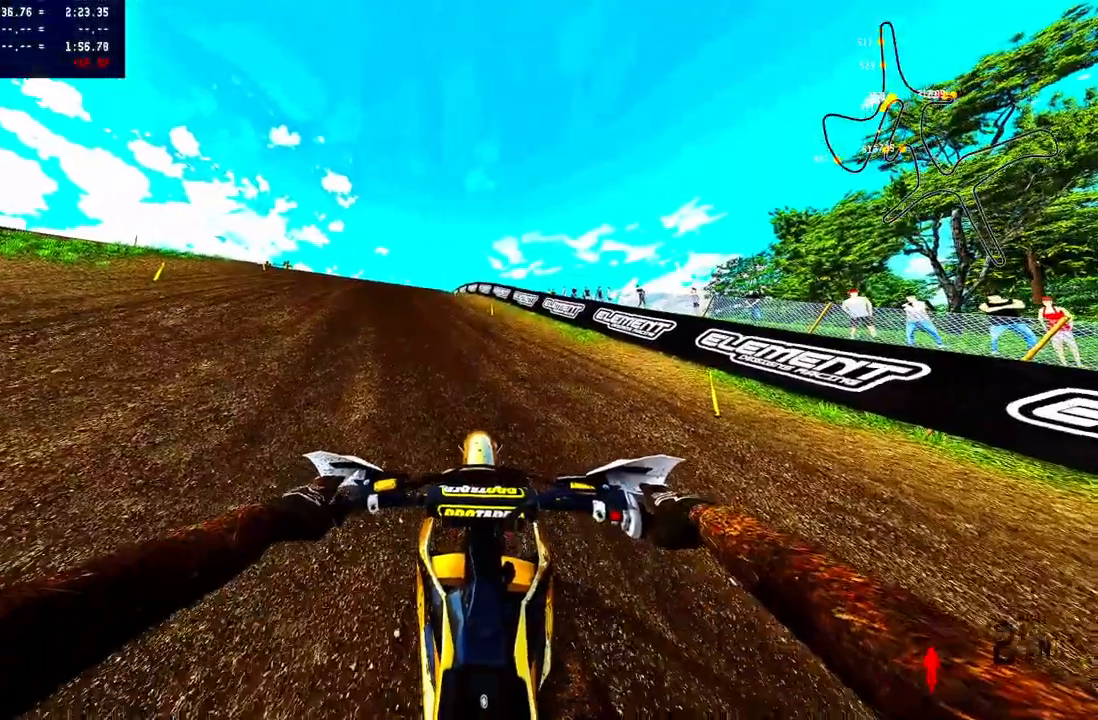
{"buttons": ["DPAD_UP"], "left_stick": "center", "right_stick": "center", "events": []}
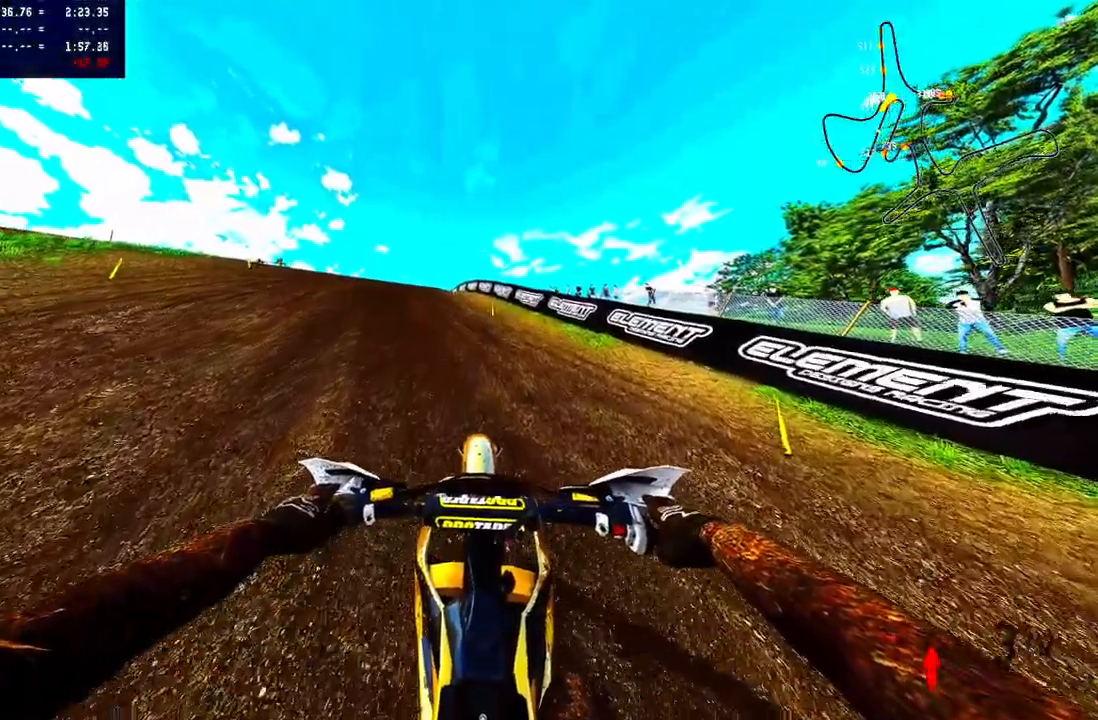
{"buttons": ["DPAD_UP"], "left_stick": "up-left", "right_stick": "center", "events": [[500, "left_stick", "up-left"]]}
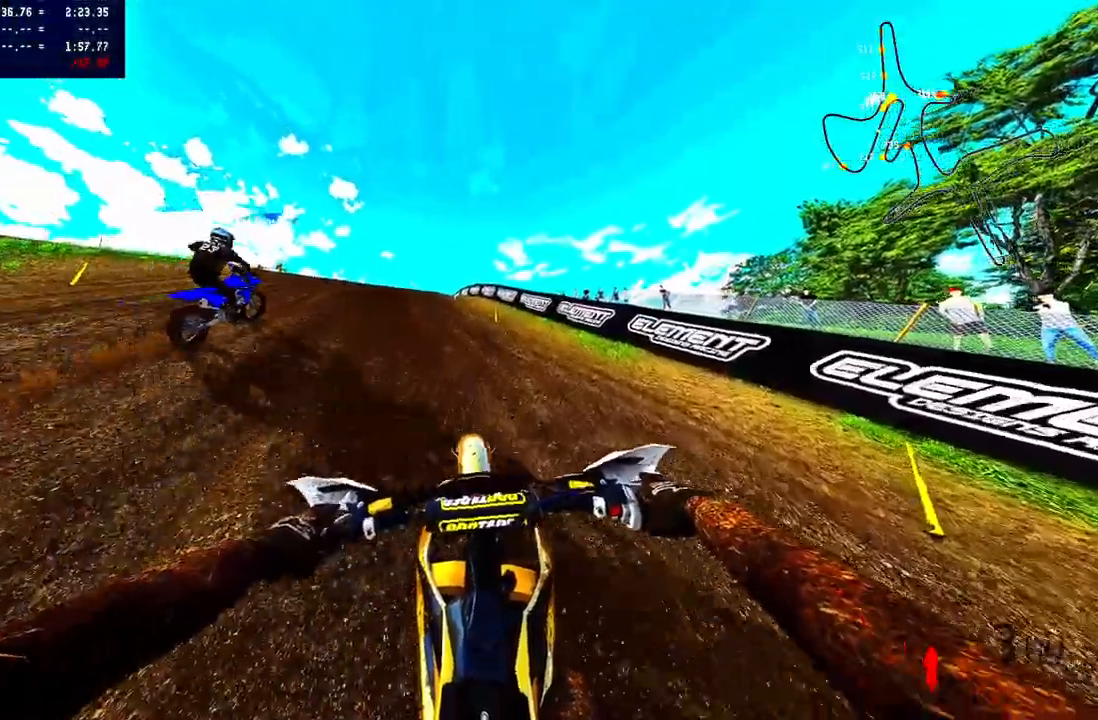
{"buttons": ["DPAD_UP"], "left_stick": "center", "right_stick": "center", "events": [[167, "left_stick", "center"]]}
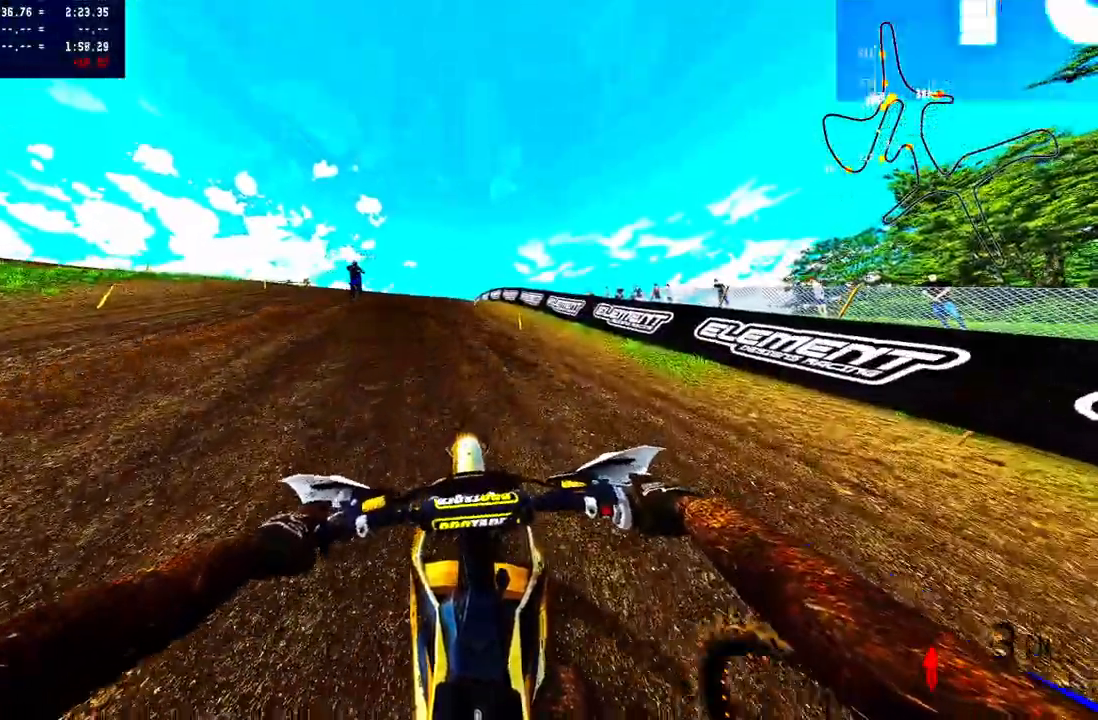
{"buttons": ["TRIANGLE", "DPAD_UP"], "left_stick": "center", "right_stick": "center", "events": [[383, "TRIANGLE", "down"]]}
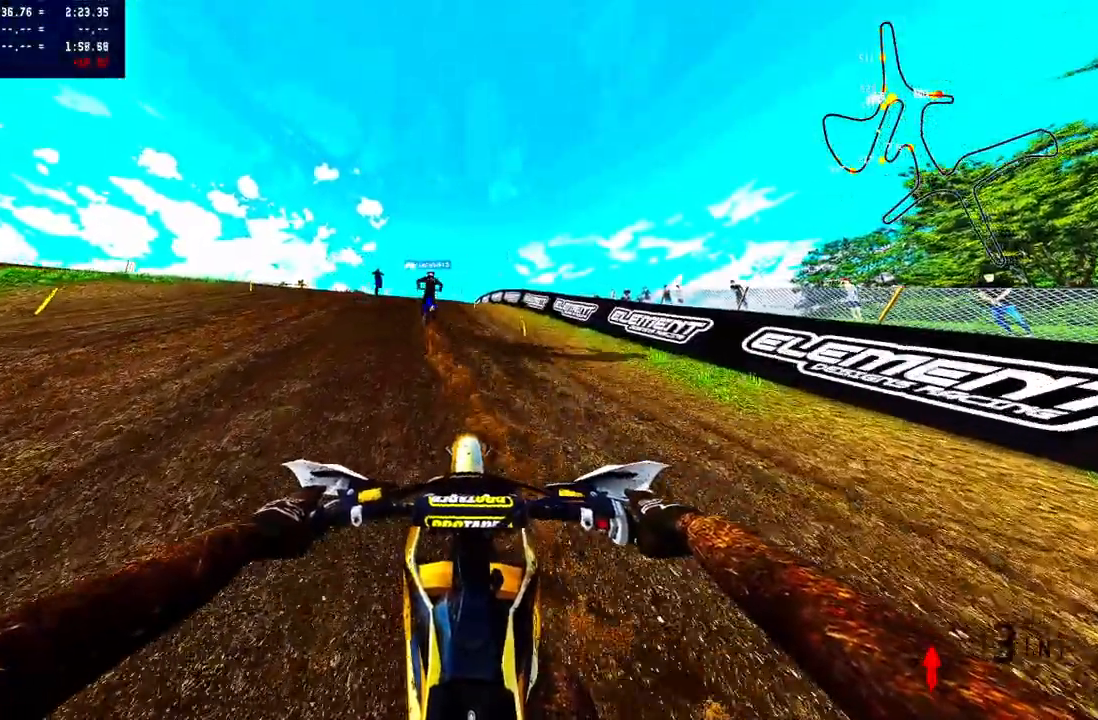
{"buttons": ["DPAD_UP"], "left_stick": "center", "right_stick": "center", "events": [[117, "TRIANGLE", "up"]]}
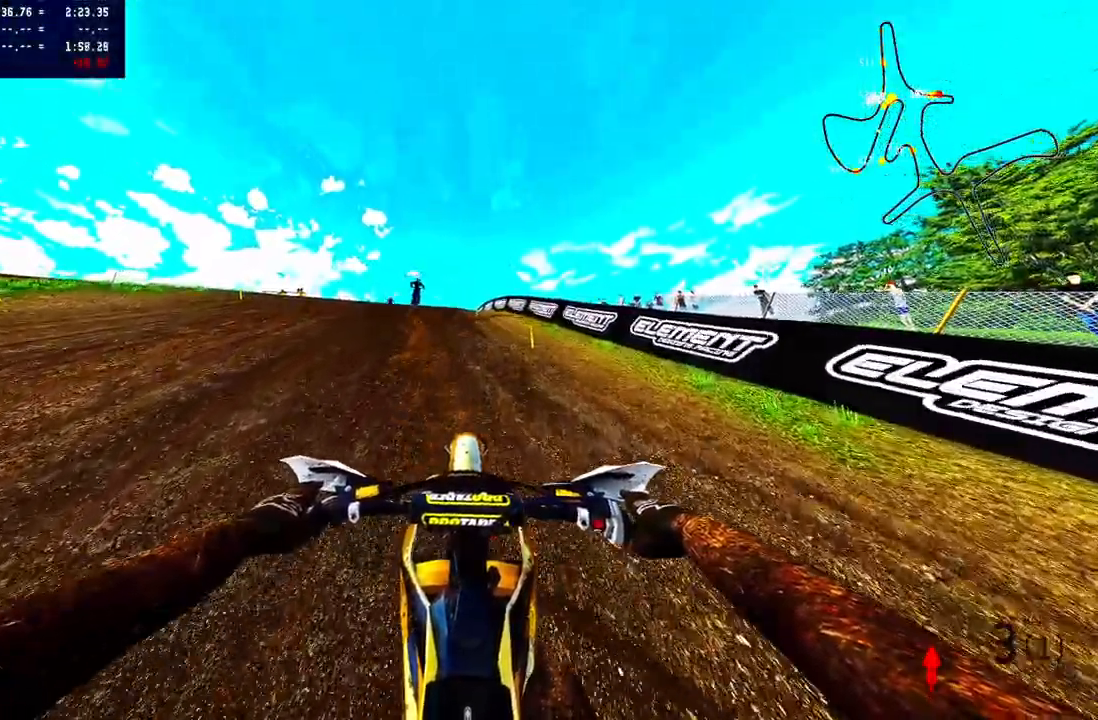
{"buttons": ["R2", "DPAD_UP"], "left_stick": "center", "right_stick": "up", "events": [[83, "R2", "down"], [333, "right_stick", "up"]]}
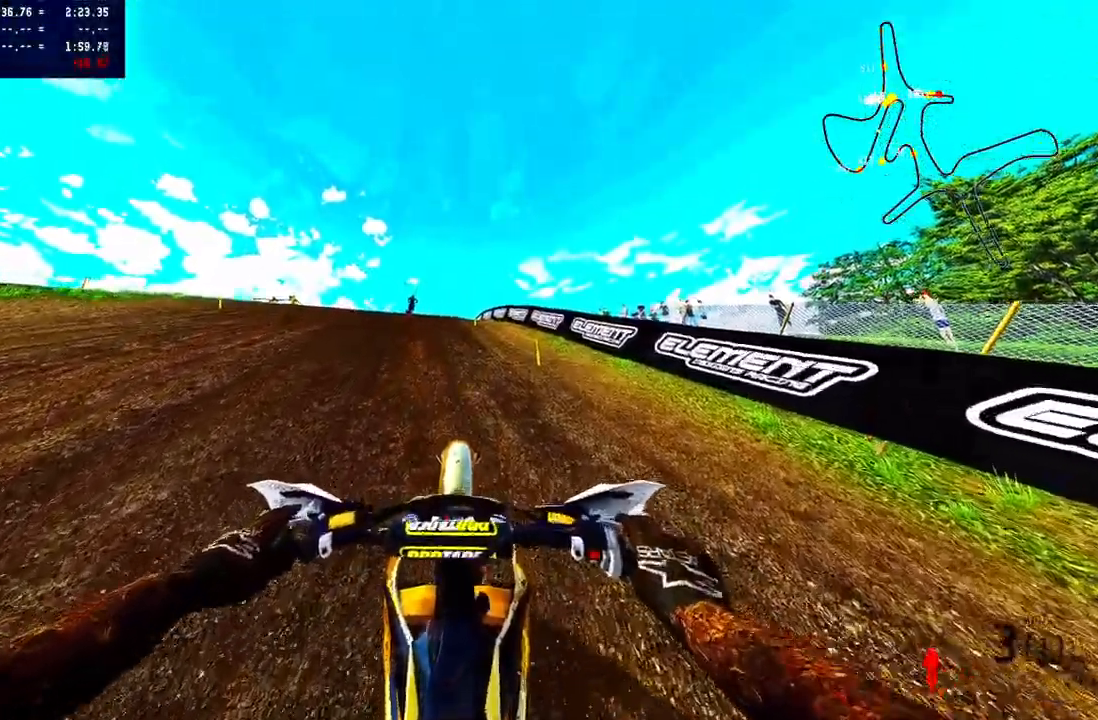
{"buttons": ["DPAD_UP"], "left_stick": "center", "right_stick": "center", "events": [[33, "R2", "up"], [100, "R2", "down"], [333, "R2", "up"], [383, "TRIANGLE", "down"], [433, "right_stick", "center"], [450, "TRIANGLE", "up"]]}
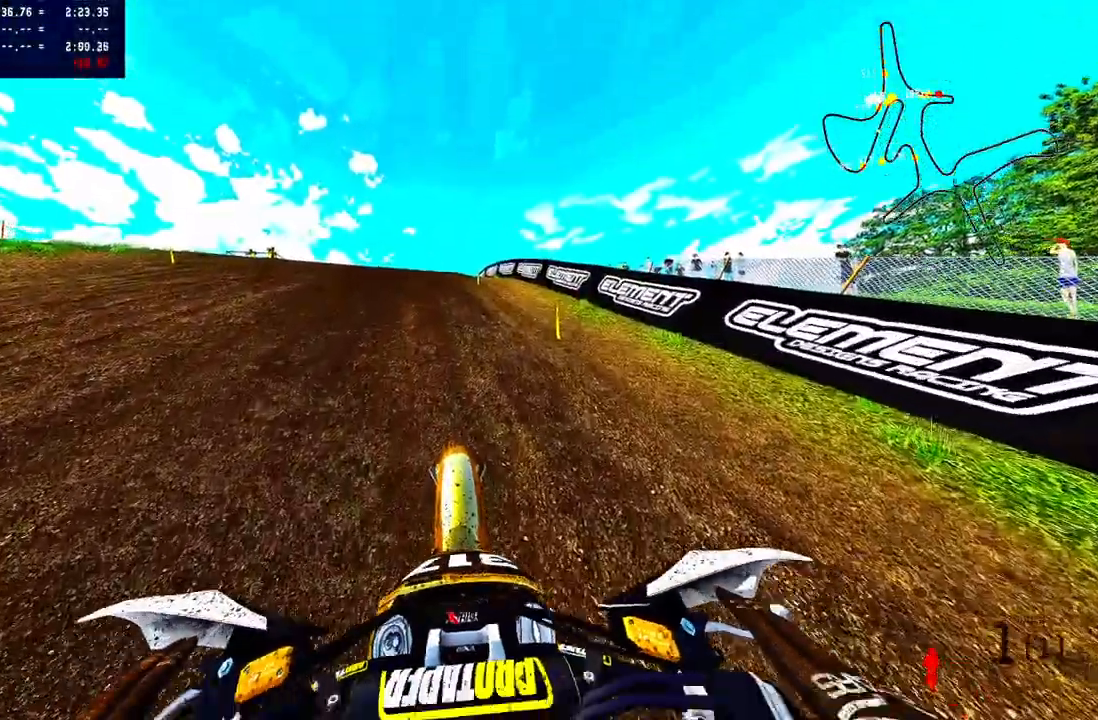
{"buttons": ["DPAD_UP"], "left_stick": "center", "right_stick": "center", "events": []}
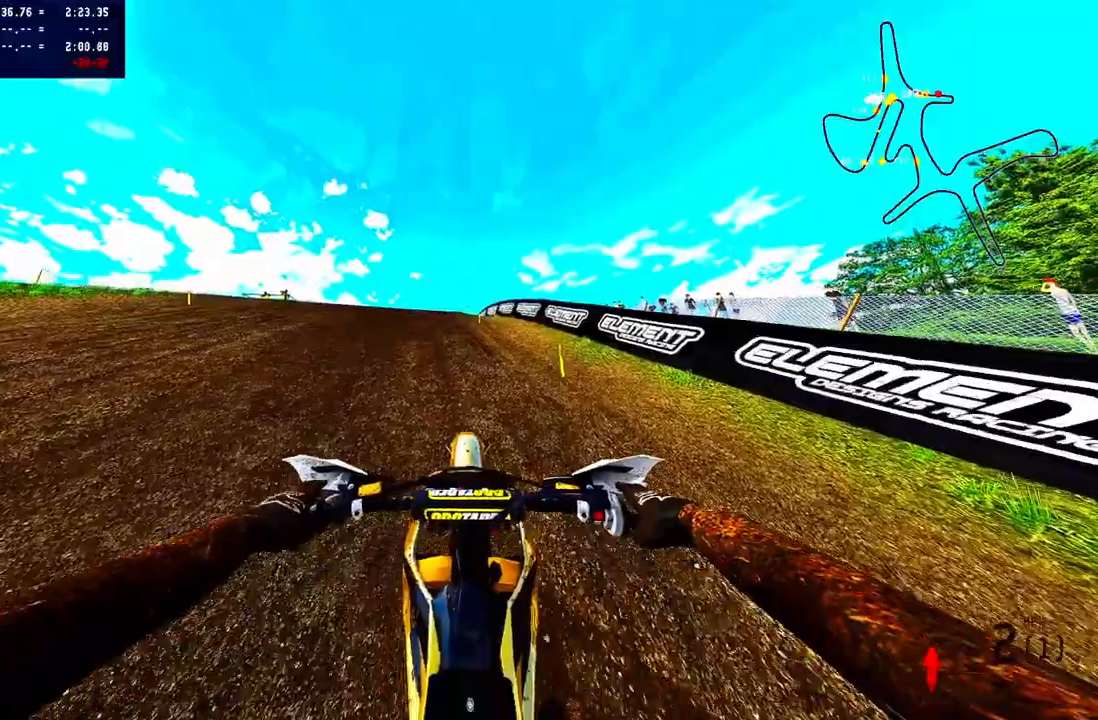
{"buttons": ["DPAD_UP"], "left_stick": "center", "right_stick": "center", "events": []}
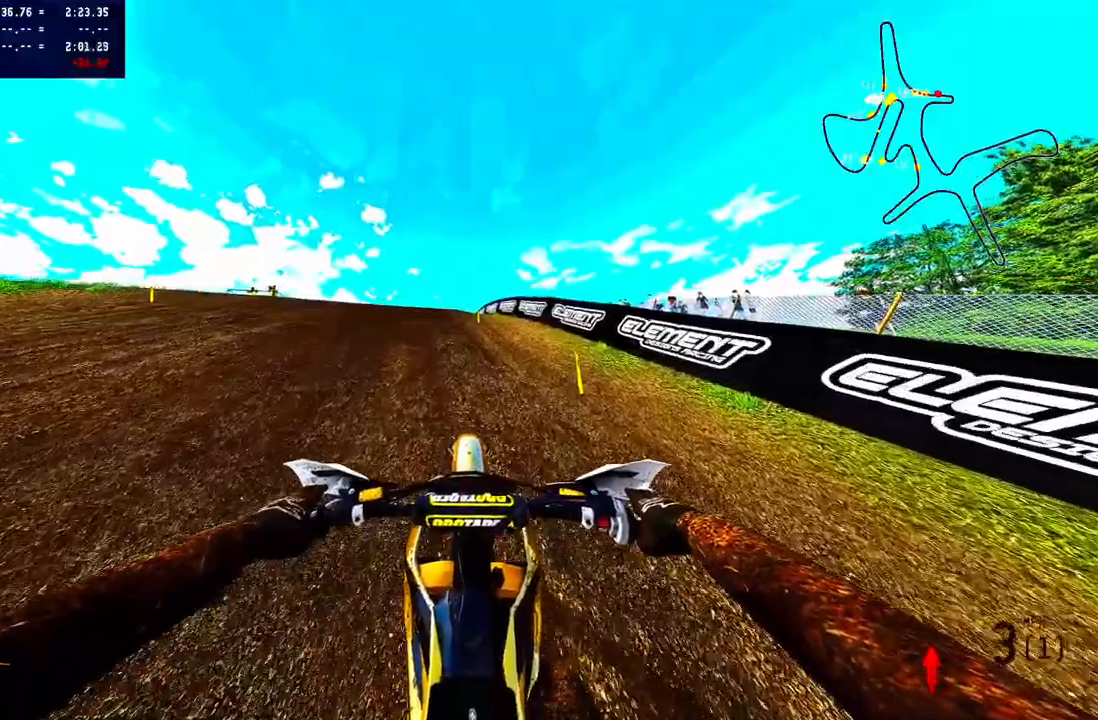
{"buttons": ["DPAD_UP"], "left_stick": "center", "right_stick": "center", "events": []}
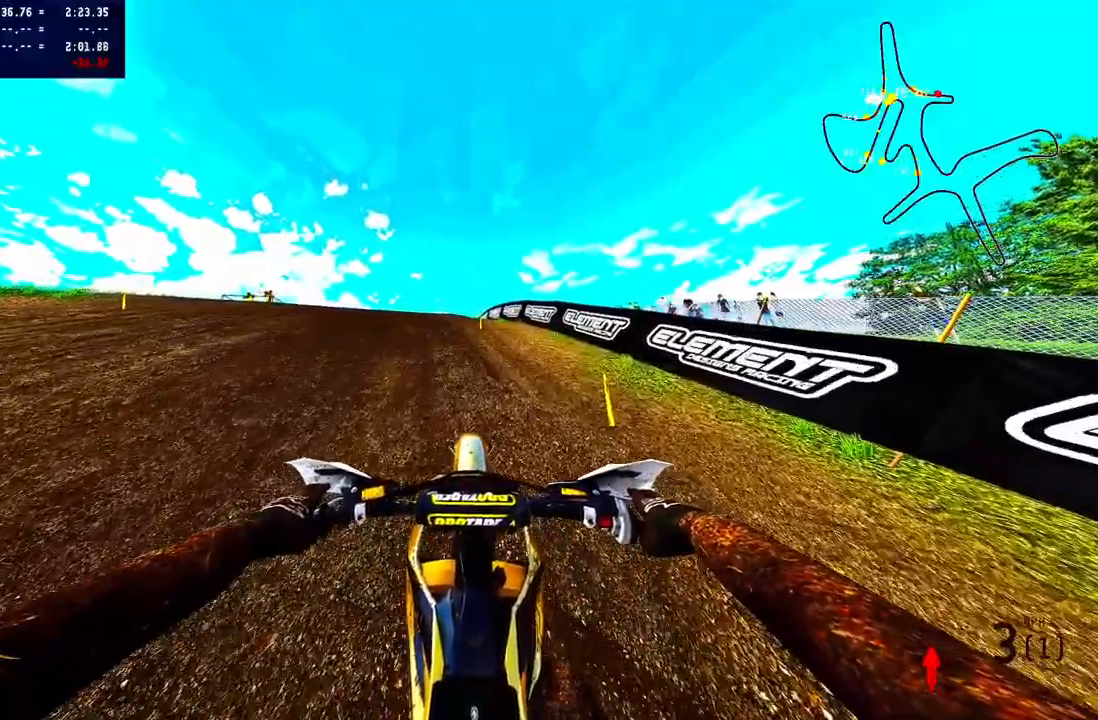
{"buttons": ["DPAD_UP"], "left_stick": "center", "right_stick": "center", "events": []}
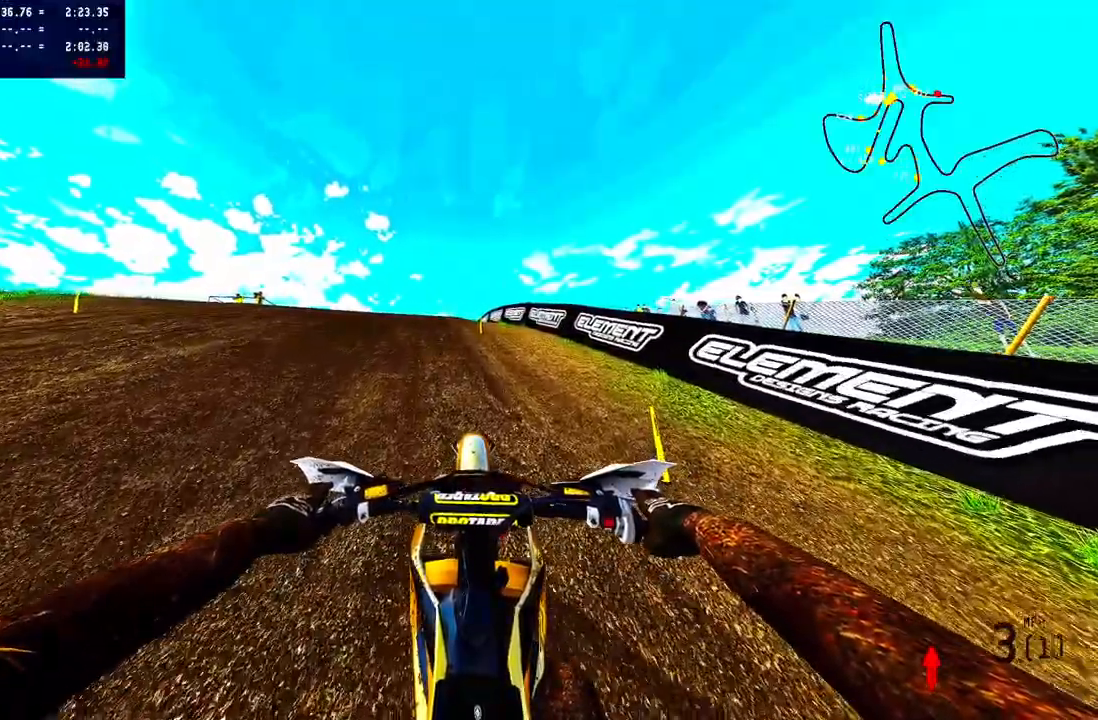
{"buttons": ["DPAD_UP"], "left_stick": "center", "right_stick": "center", "events": []}
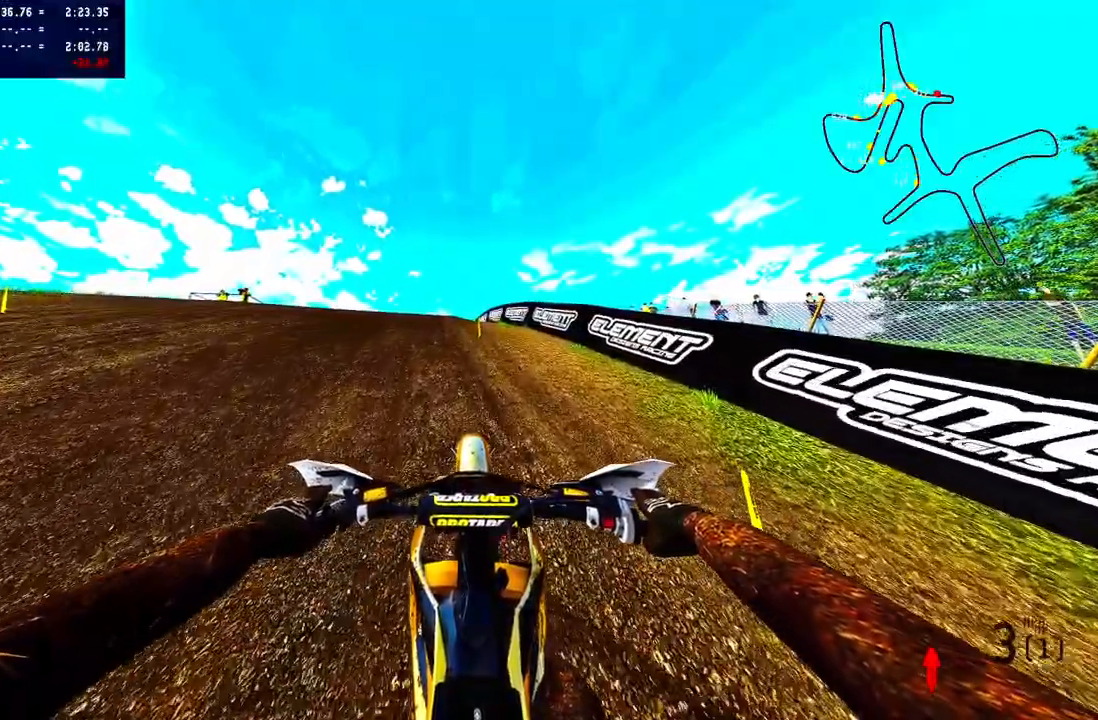
{"buttons": ["DPAD_UP"], "left_stick": "center", "right_stick": "center", "events": []}
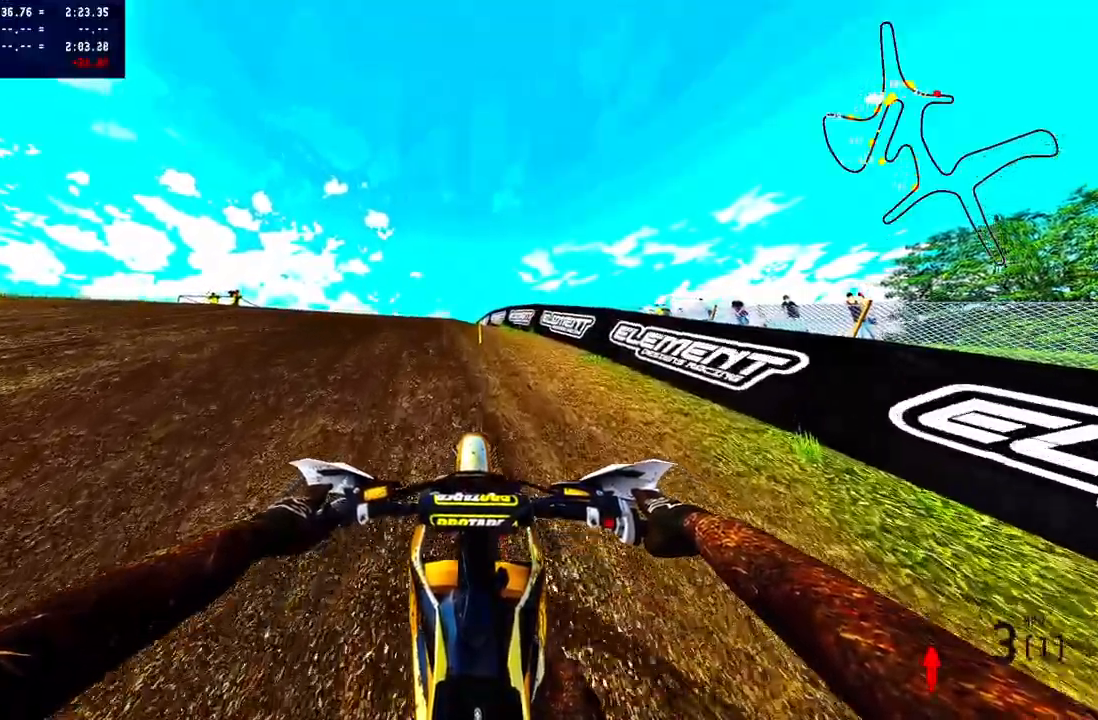
{"buttons": ["DPAD_UP"], "left_stick": "center", "right_stick": "center", "events": []}
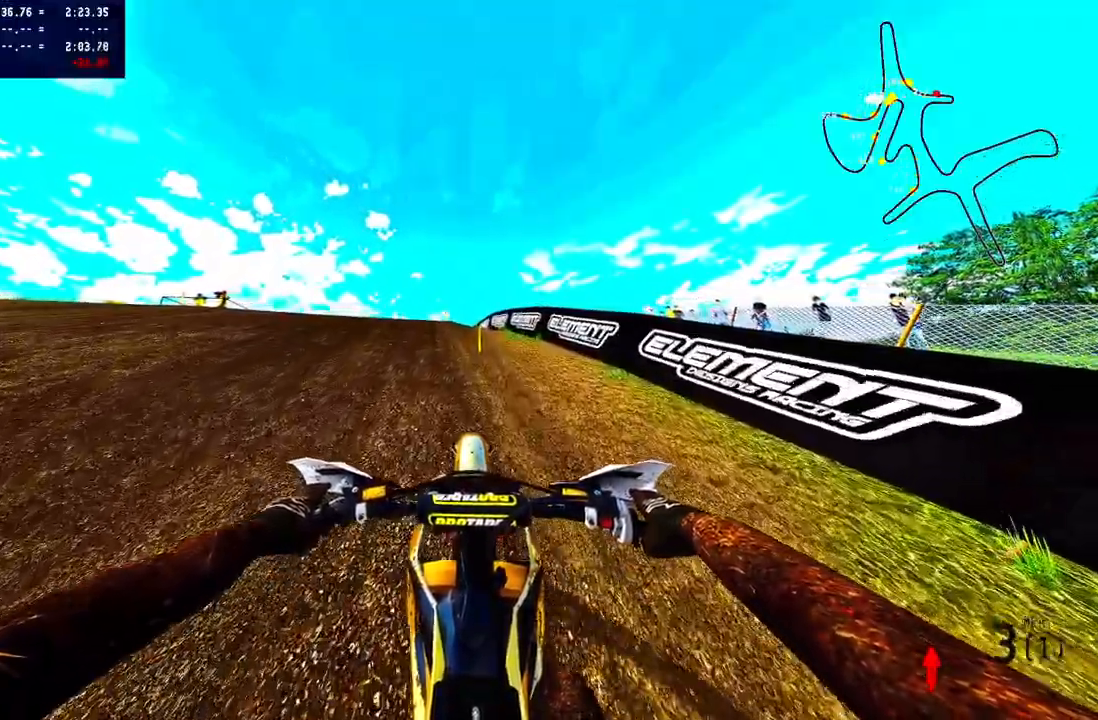
{"buttons": ["DPAD_UP"], "left_stick": "center", "right_stick": "center", "events": [[317, "left_stick", "left"], [467, "left_stick", "center"]]}
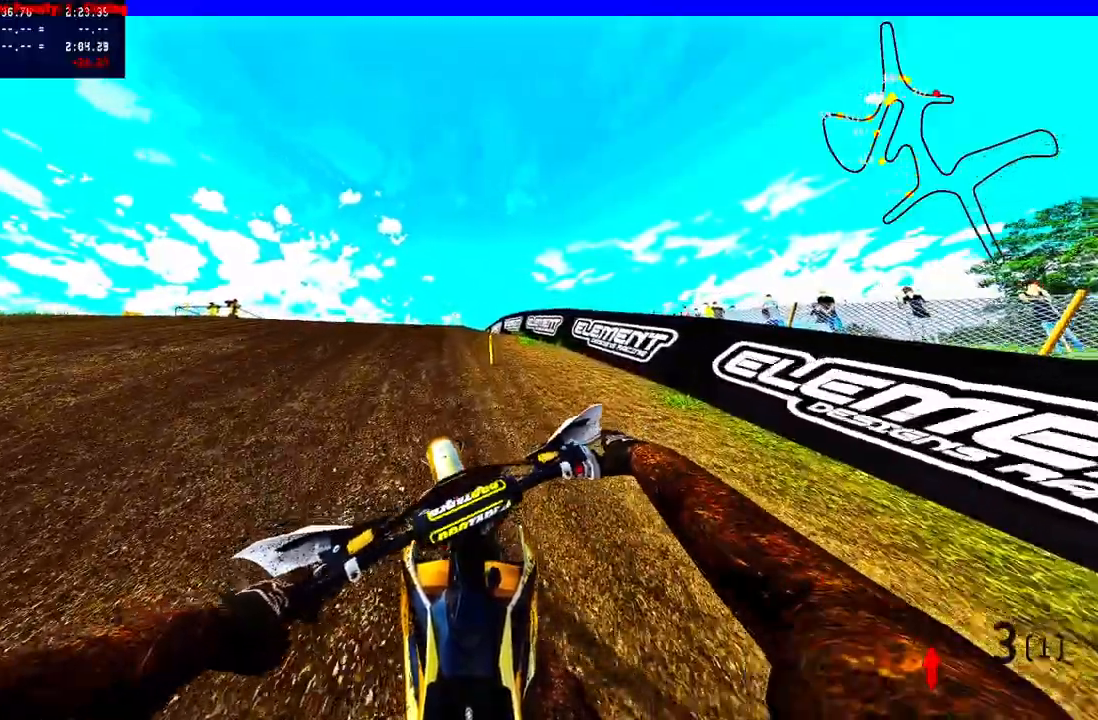
{"buttons": ["DPAD_UP"], "left_stick": "center", "right_stick": "center", "events": []}
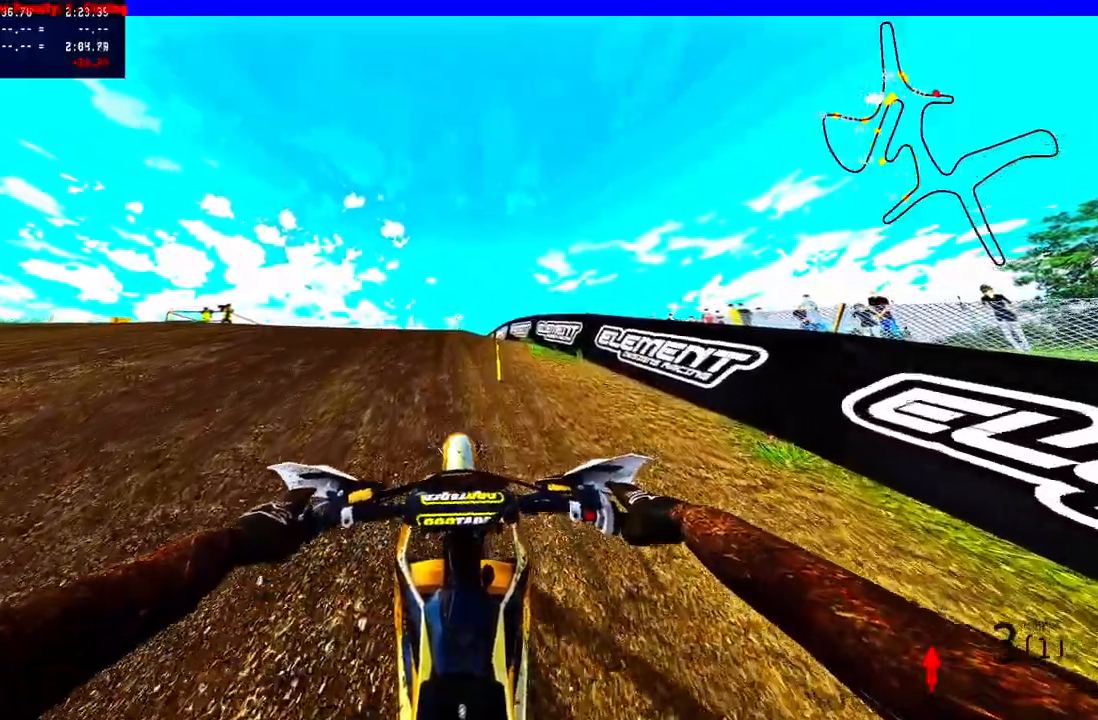
{"buttons": ["DPAD_UP"], "left_stick": "center", "right_stick": "center", "events": []}